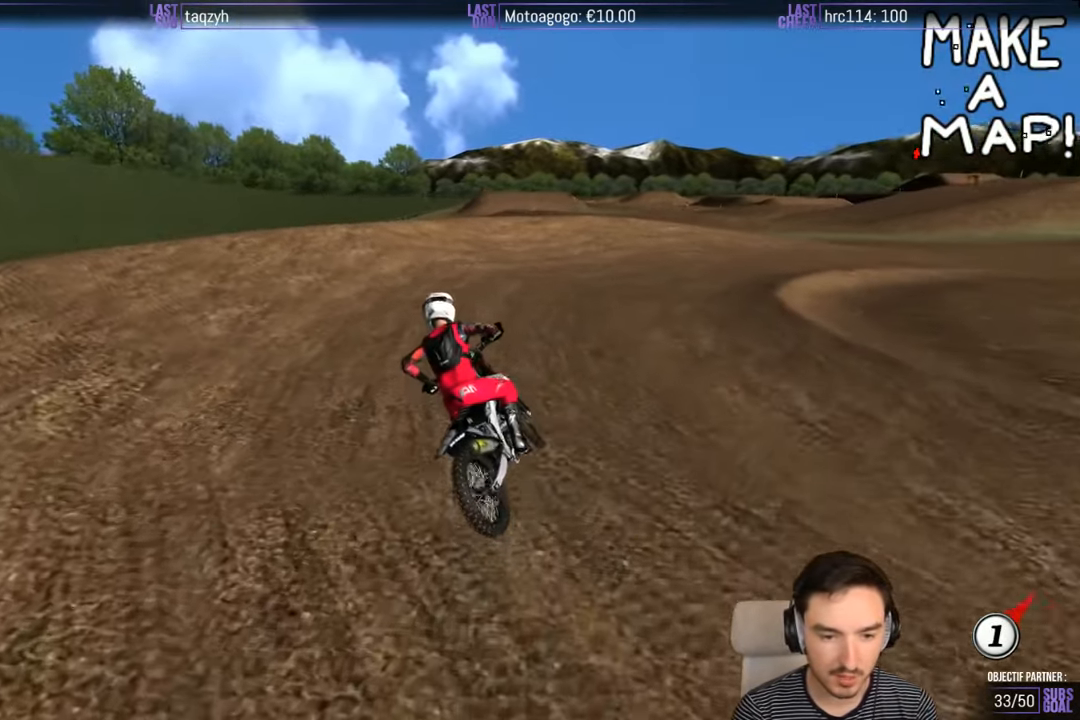
Gameplay with a controller (Xbox layout); each line is a JSON object with the inputs held at the frame after it. "events" lists button and stick changes between this image and that frame as [ms after this image, input, new state], when the widget could be followed in between. Not read: L1 L3 R3.
{"buttons": ["R2"], "left_stick": "up-right", "right_stick": "center", "events": []}
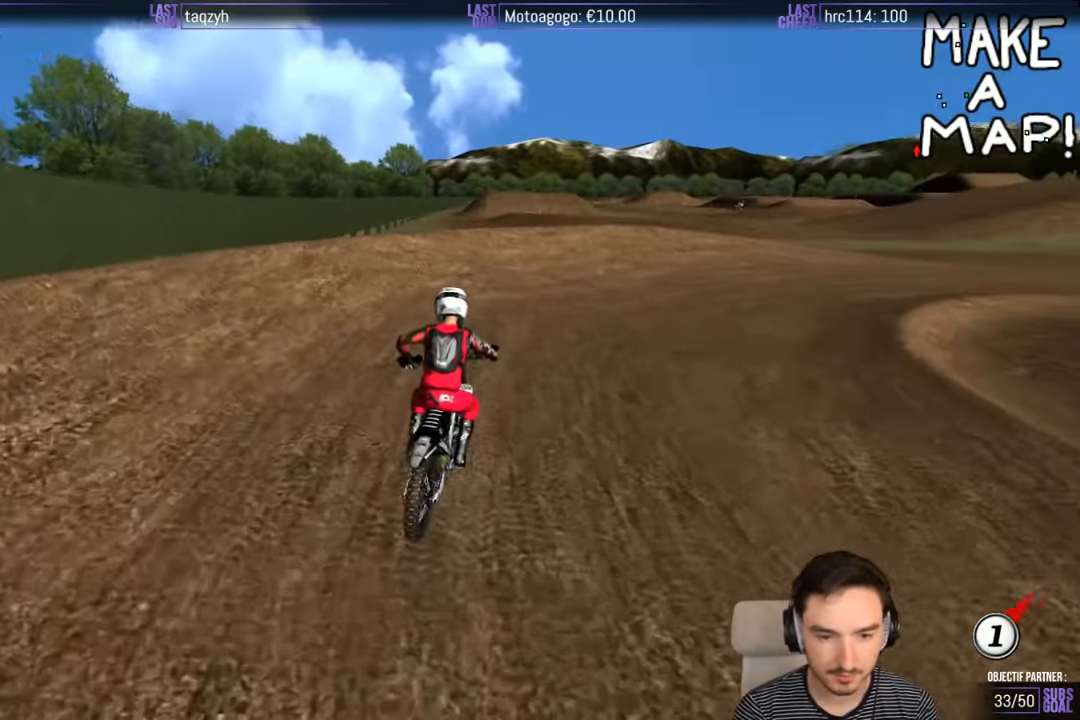
{"buttons": ["R2"], "left_stick": "up-right", "right_stick": "center", "events": []}
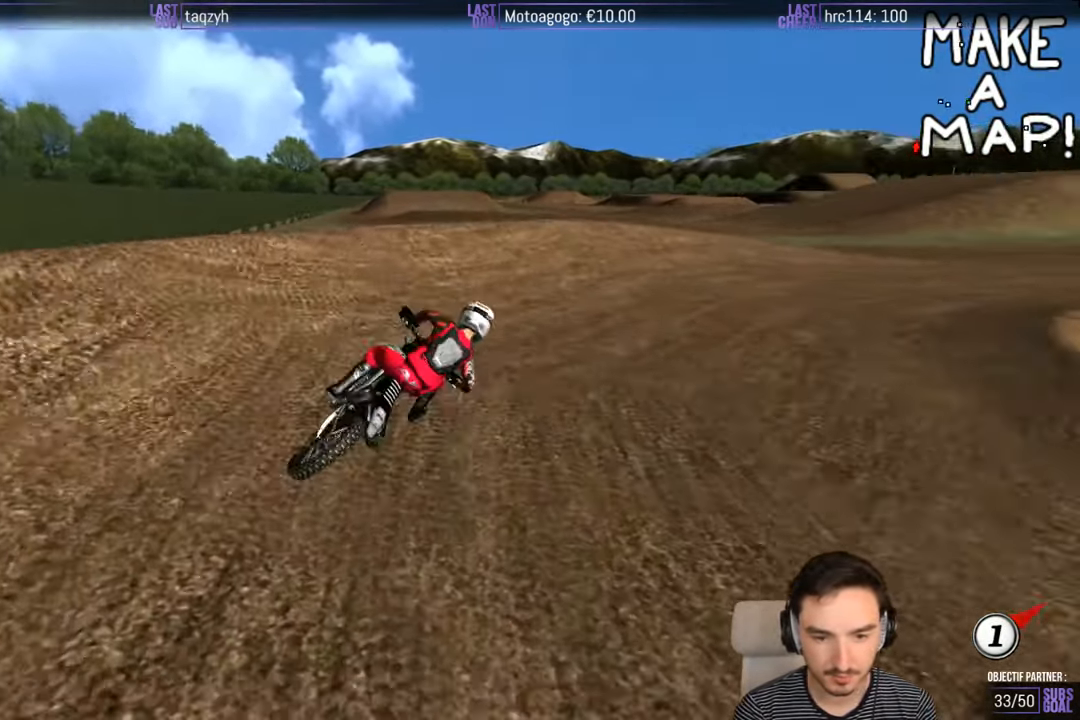
{"buttons": [], "left_stick": "center", "right_stick": "center", "events": [[100, "left_stick", "center"], [316, "B", "down"], [383, "B", "up"], [383, "R2", "up"]]}
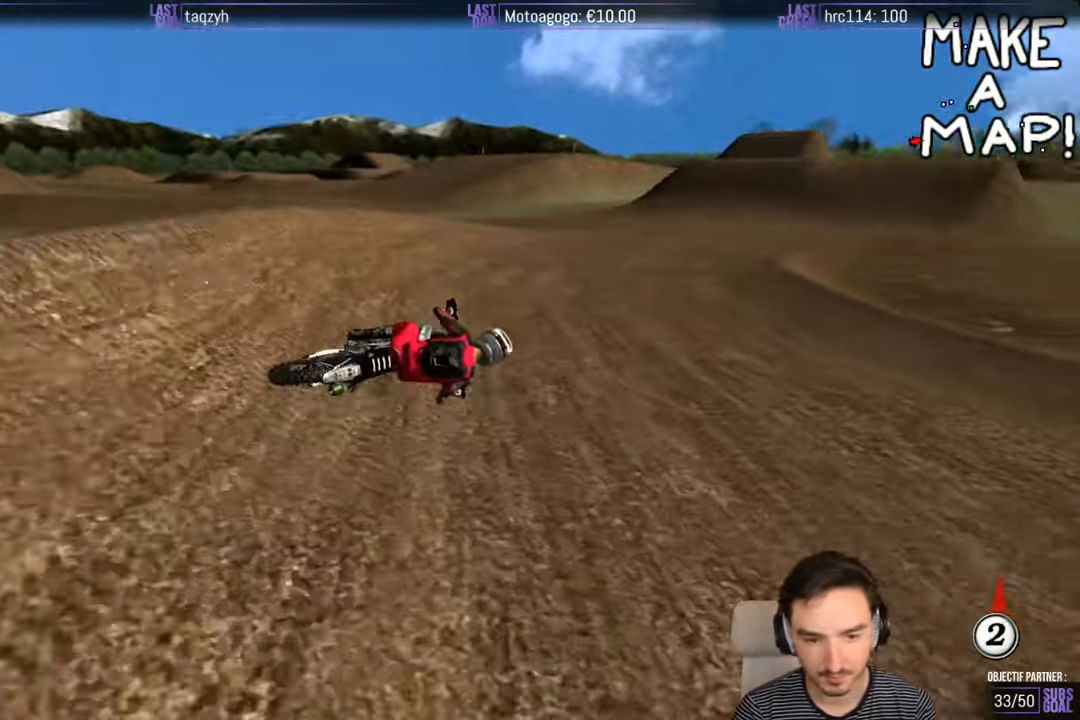
{"buttons": [], "left_stick": "left", "right_stick": "center", "events": [[83, "left_stick", "left"], [100, "R2", "down"], [200, "R2", "up"]]}
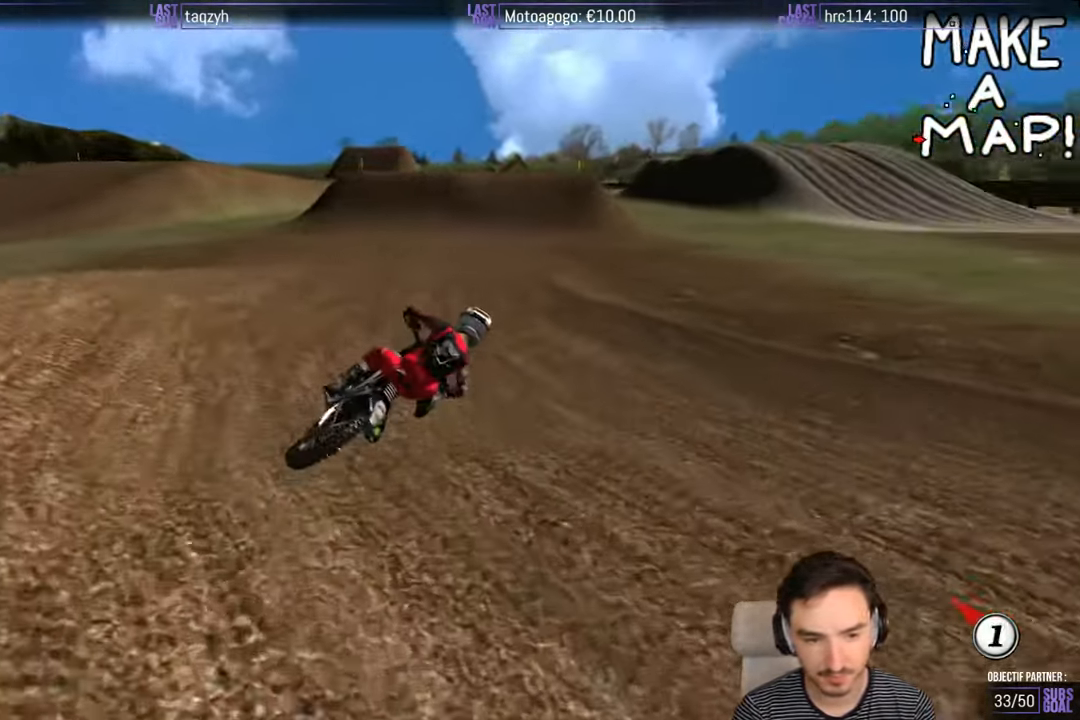
{"buttons": [], "left_stick": "left", "right_stick": "center", "events": [[50, "X", "down"], [166, "X", "up"], [233, "R2", "down"], [450, "R2", "up"]]}
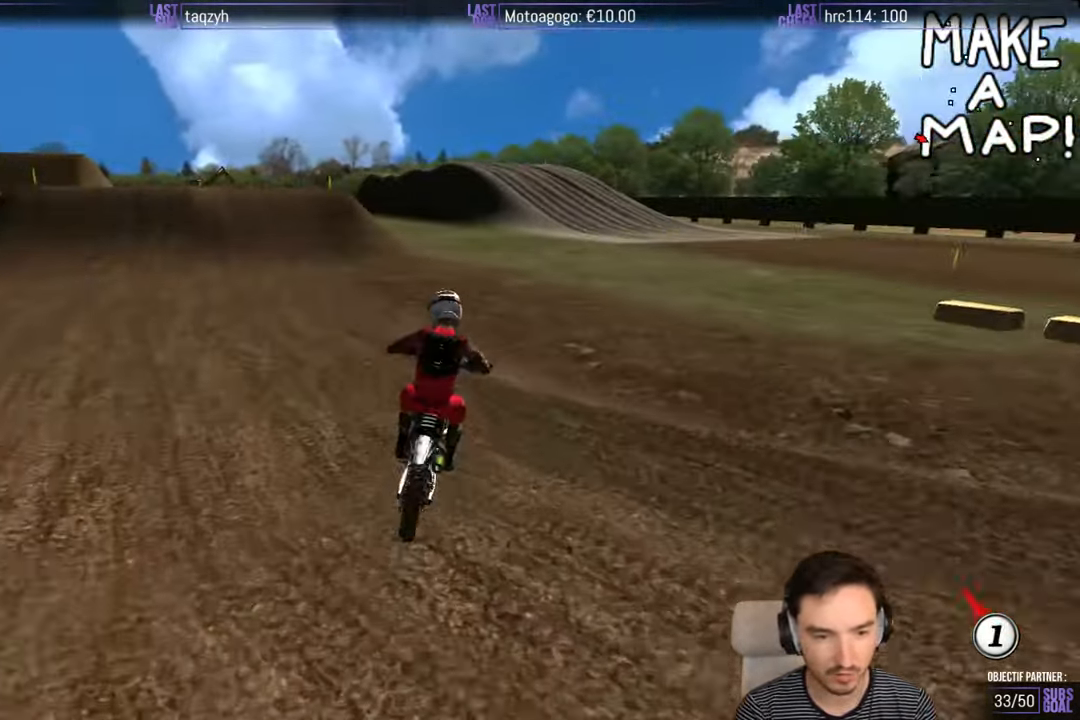
{"buttons": ["R2"], "left_stick": "center", "right_stick": "center", "events": [[133, "R2", "down"], [216, "left_stick", "center"], [250, "R2", "up"], [450, "R2", "down"]]}
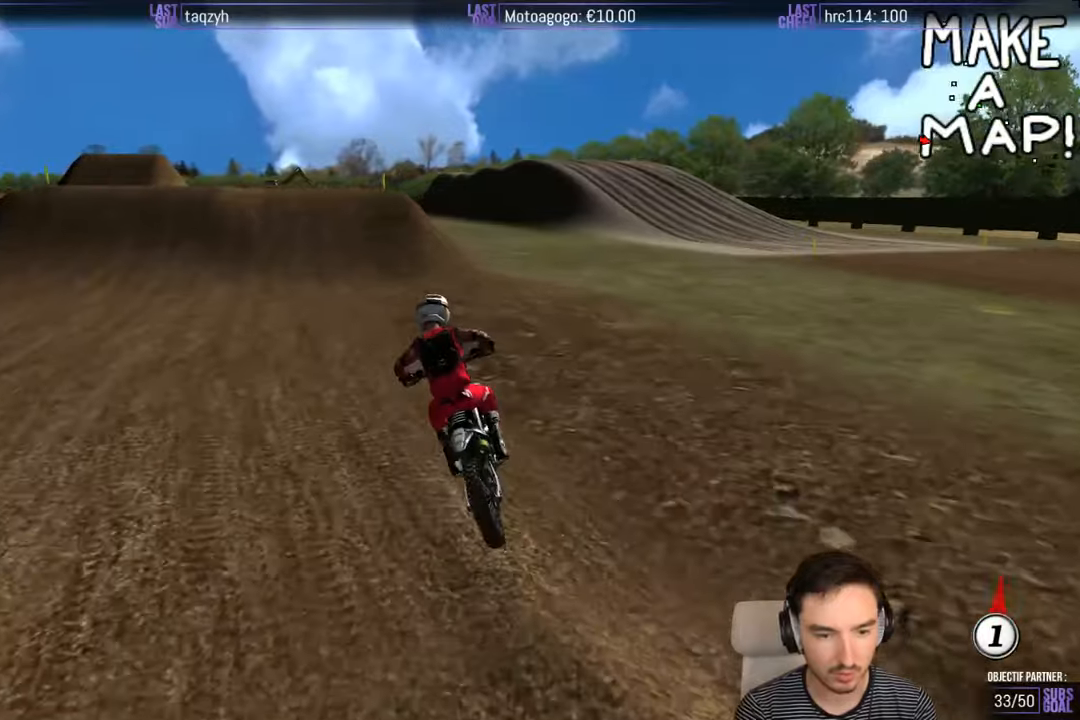
{"buttons": ["R2"], "left_stick": "center", "right_stick": "center", "events": []}
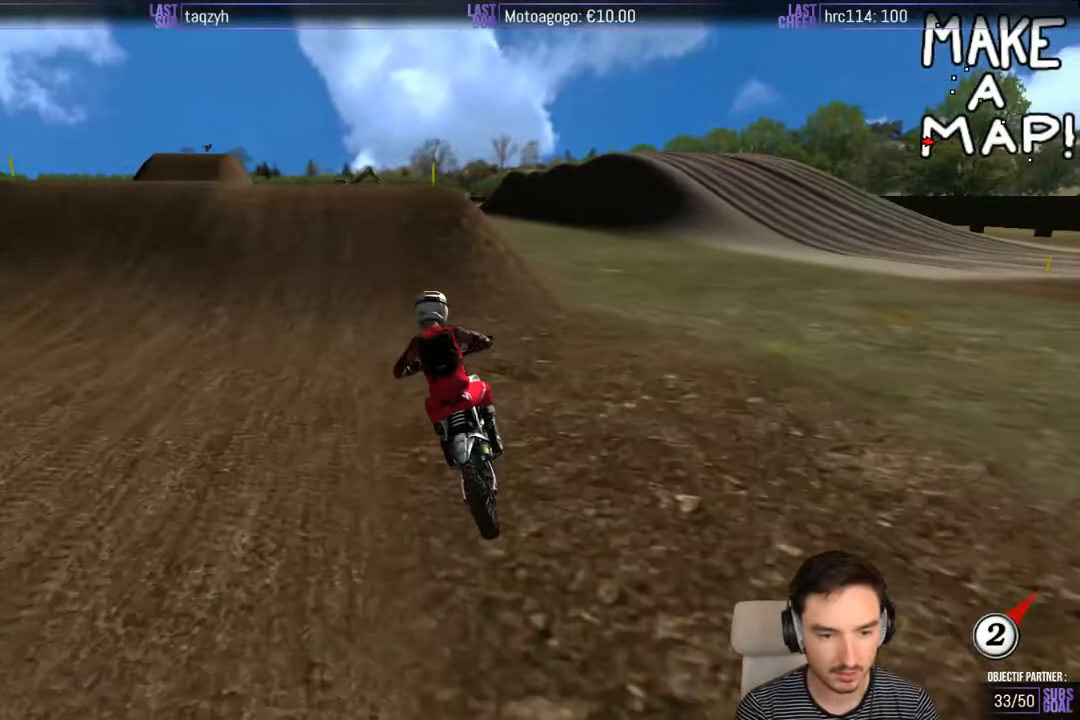
{"buttons": ["R2"], "left_stick": "center", "right_stick": "center", "events": [[17, "B", "down"], [117, "B", "up"], [267, "left_stick", "right"], [433, "left_stick", "center"]]}
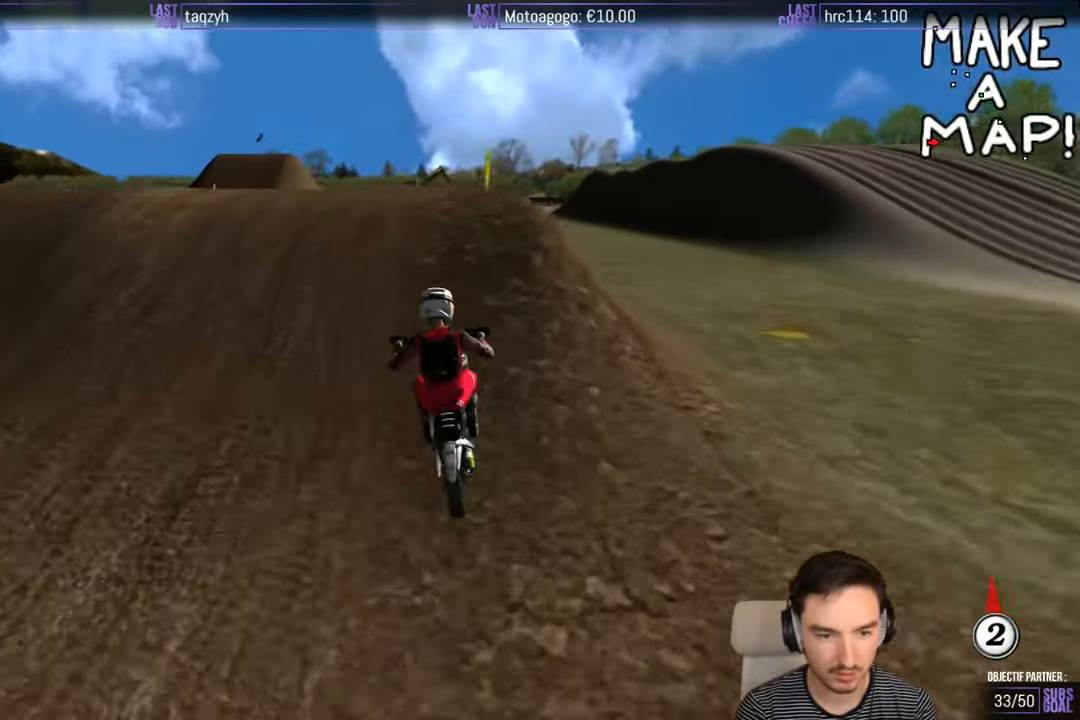
{"buttons": [], "left_stick": "down-left", "right_stick": "center", "events": [[333, "R2", "up"], [367, "left_stick", "down"], [450, "left_stick", "down-left"]]}
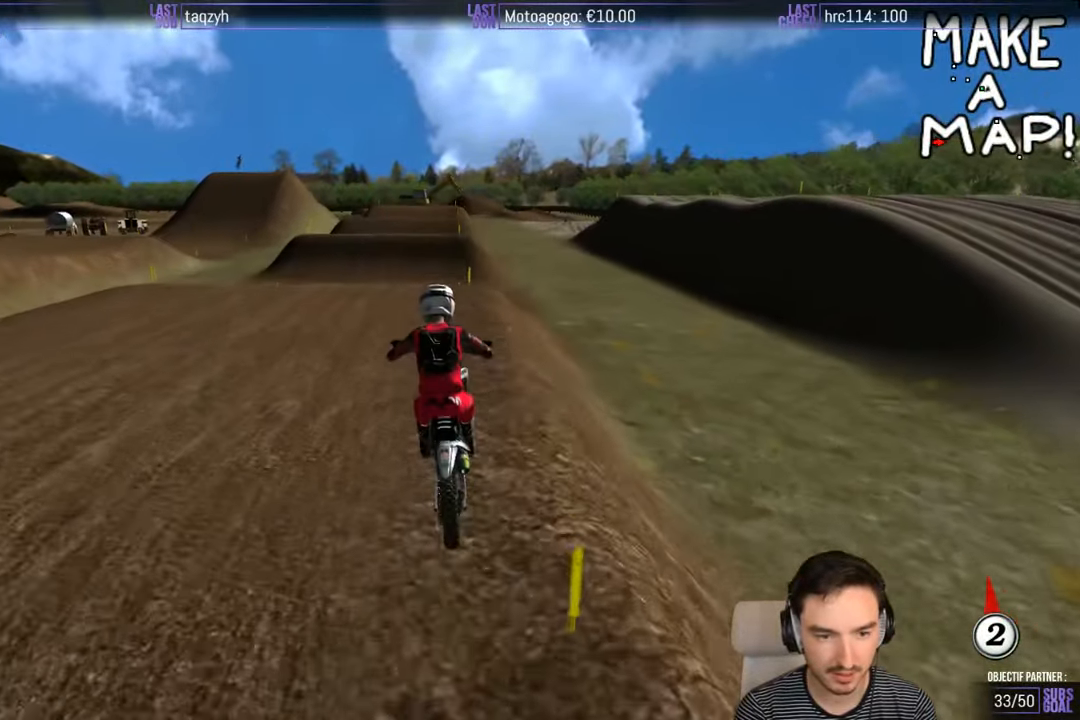
{"buttons": [], "left_stick": "down", "right_stick": "center", "events": [[150, "left_stick", "down"]]}
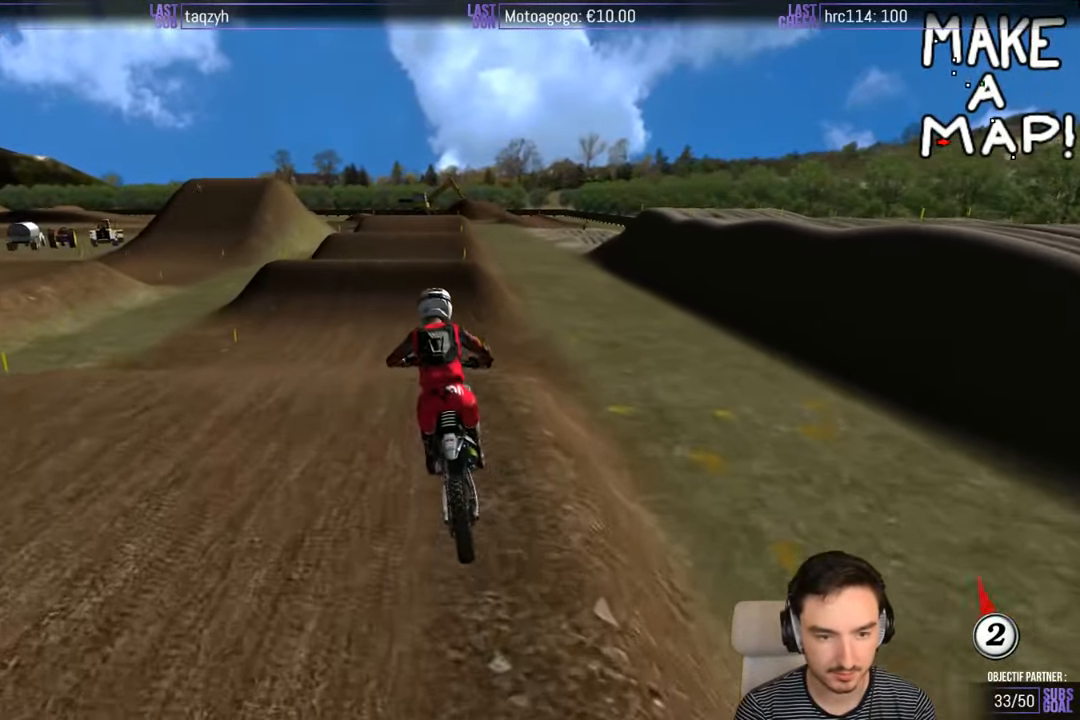
{"buttons": ["R2"], "left_stick": "center", "right_stick": "center", "events": [[17, "R2", "down"], [17, "left_stick", "center"], [167, "B", "down"], [217, "B", "up"]]}
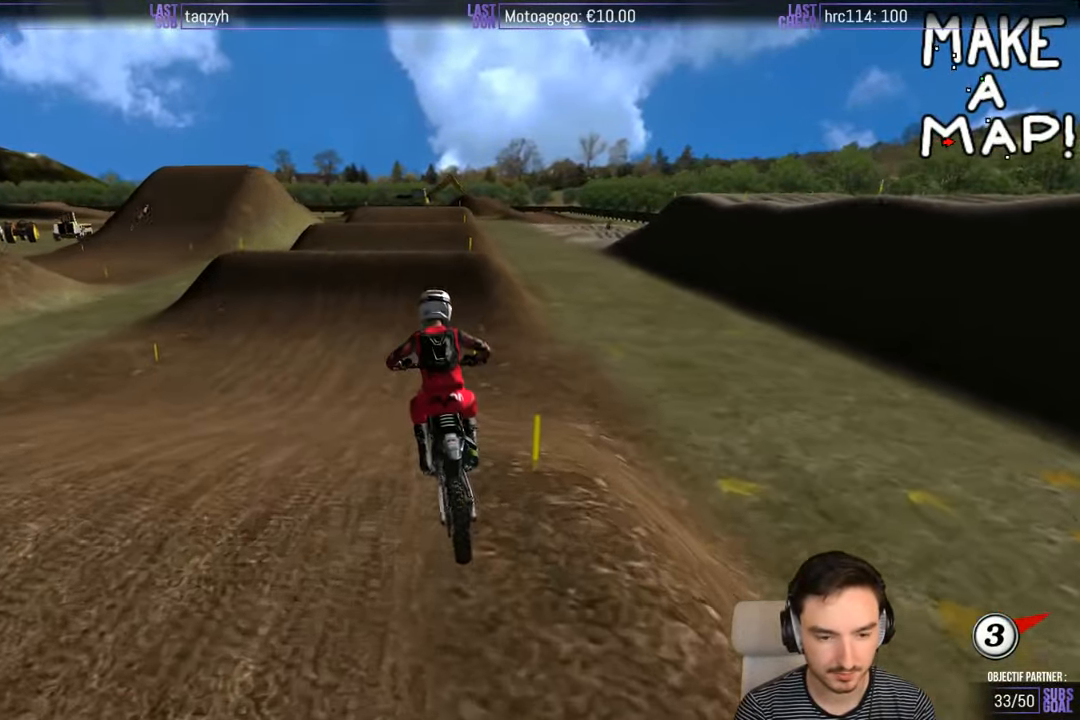
{"buttons": ["R2"], "left_stick": "center", "right_stick": "center", "events": []}
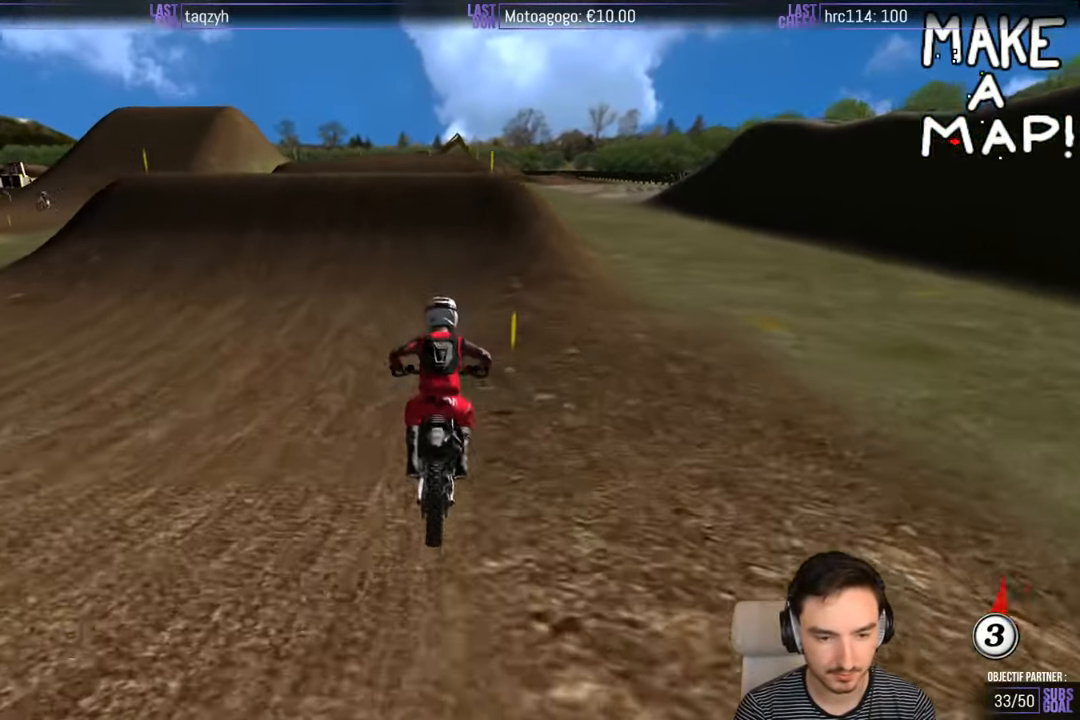
{"buttons": ["R2"], "left_stick": "left", "right_stick": "center", "events": [[367, "B", "down"], [417, "left_stick", "left"], [450, "B", "up"]]}
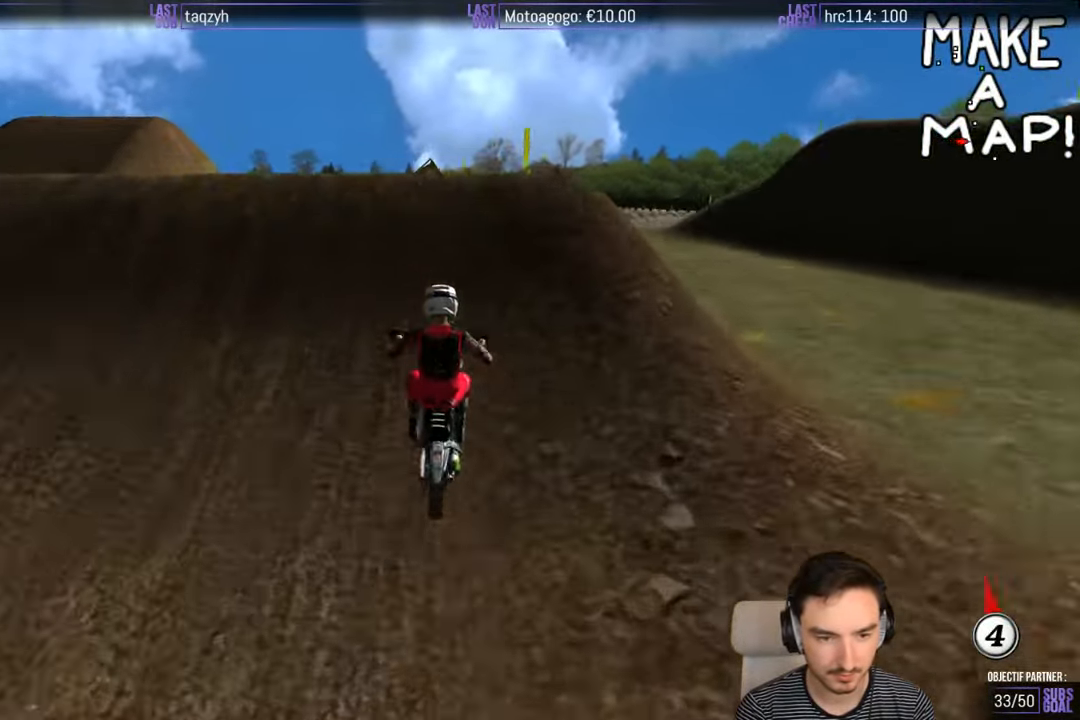
{"buttons": [], "left_stick": "center", "right_stick": "center", "events": [[200, "left_stick", "center"], [283, "R2", "up"]]}
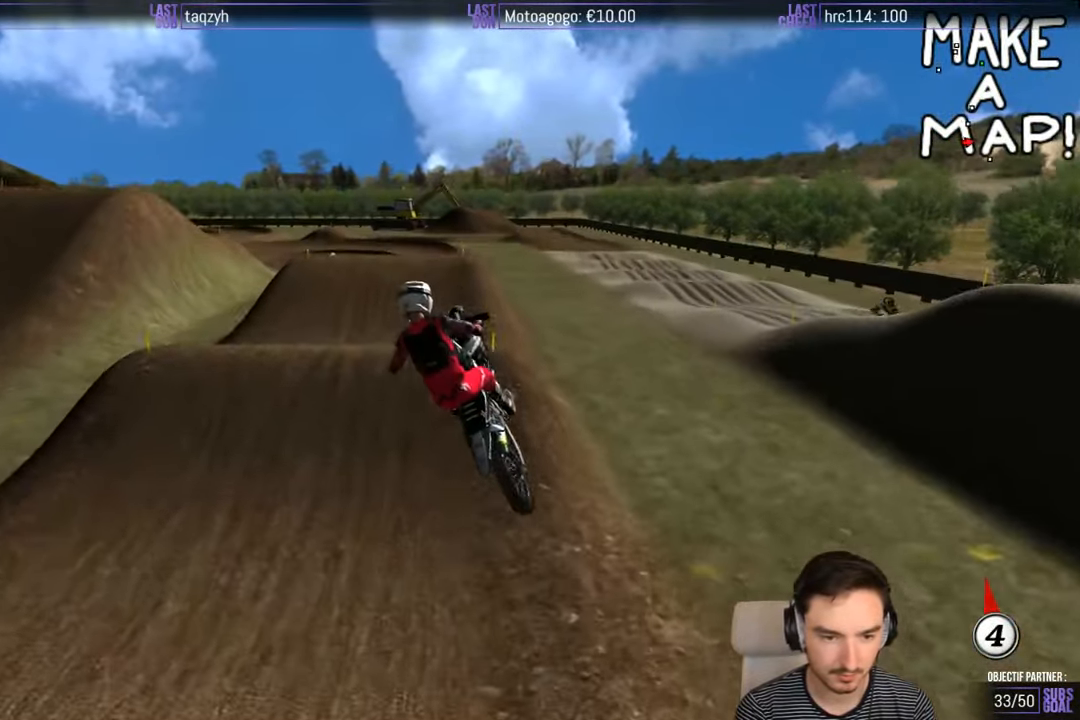
{"buttons": [], "left_stick": "center", "right_stick": "center", "events": []}
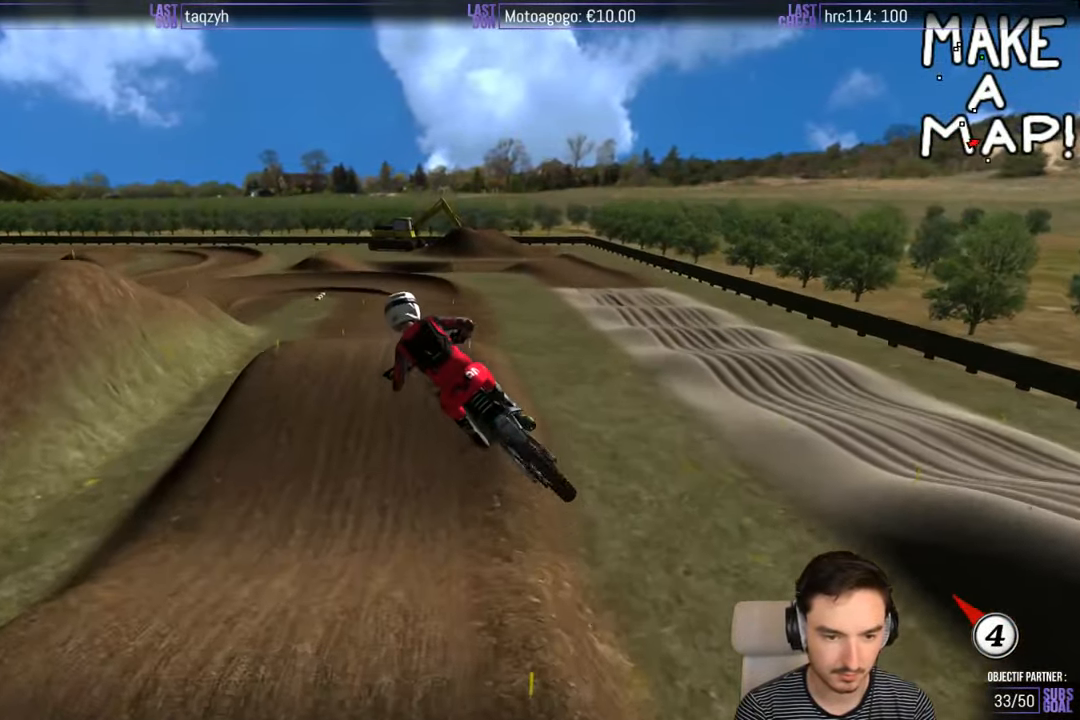
{"buttons": [], "left_stick": "left", "right_stick": "center", "events": [[133, "left_stick", "left"]]}
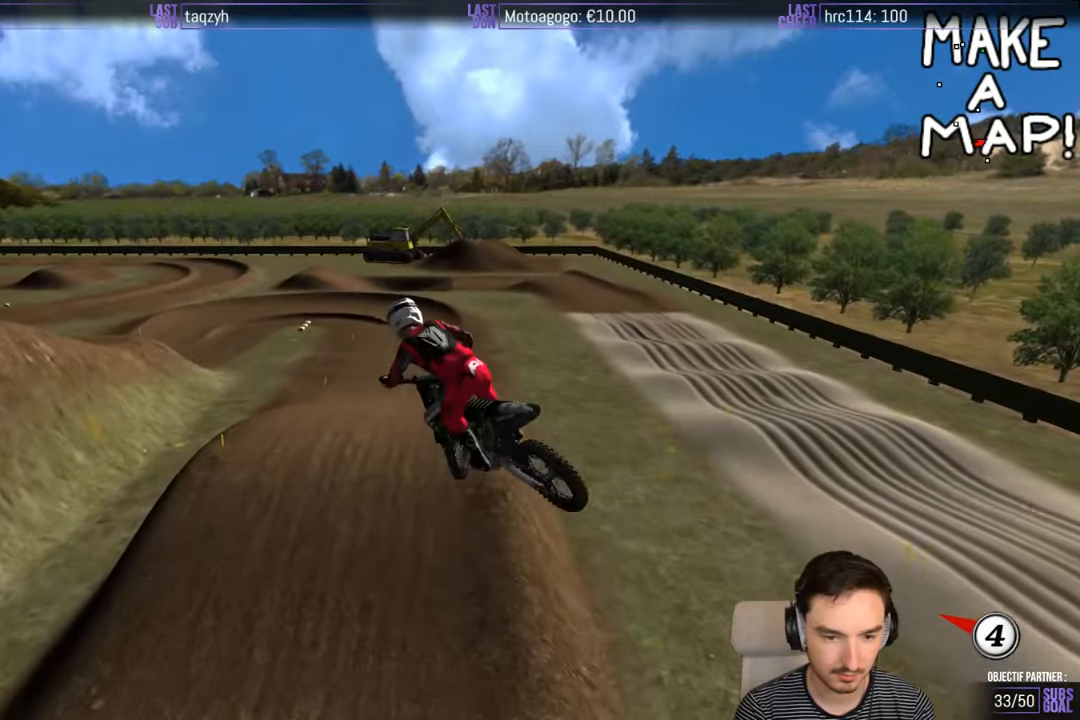
{"buttons": ["R2"], "left_stick": "left", "right_stick": "center", "events": [[184, "R2", "down"]]}
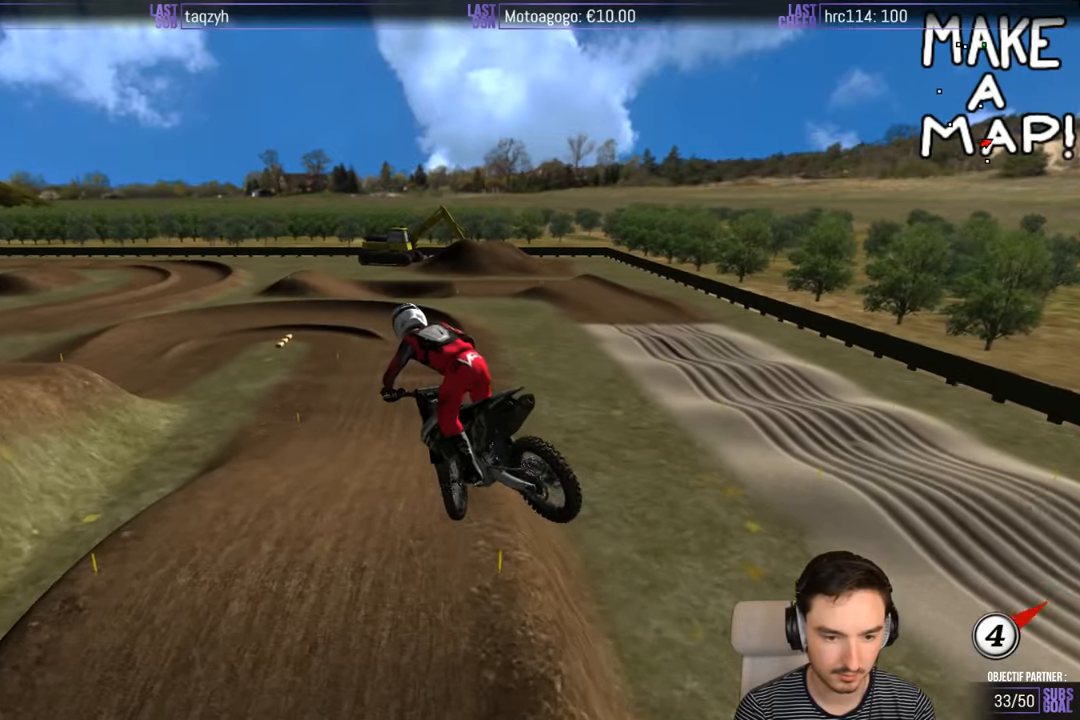
{"buttons": ["R2"], "left_stick": "down-left", "right_stick": "center", "events": [[184, "left_stick", "center"], [384, "left_stick", "down-left"]]}
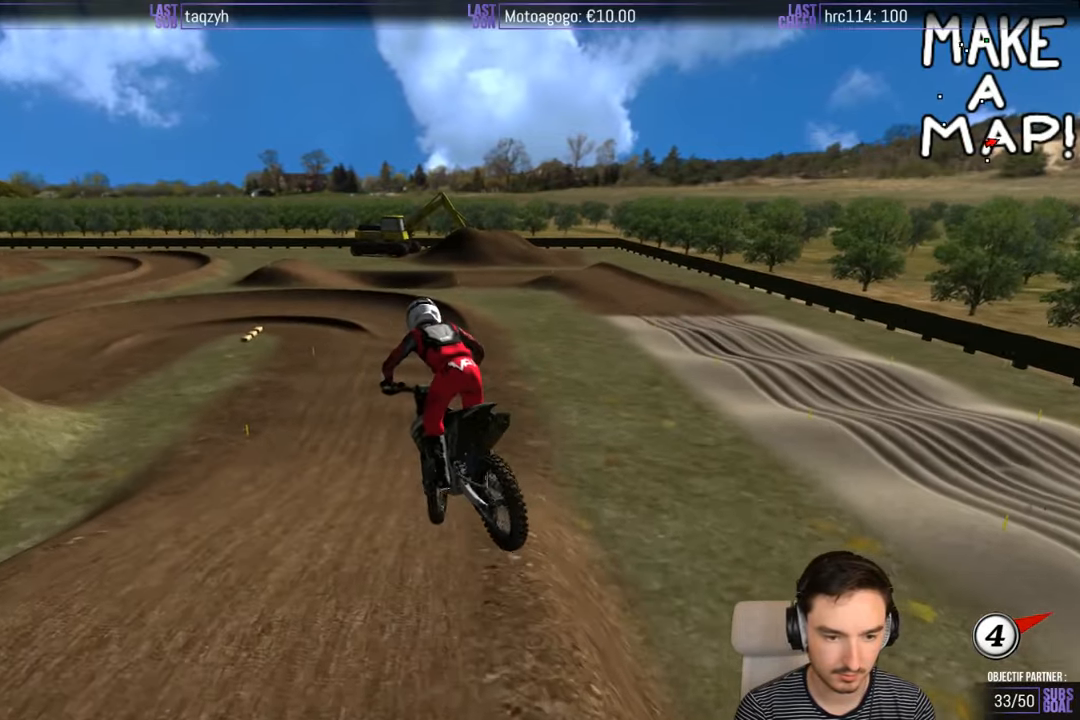
{"buttons": ["R2"], "left_stick": "center", "right_stick": "center", "events": [[184, "left_stick", "center"]]}
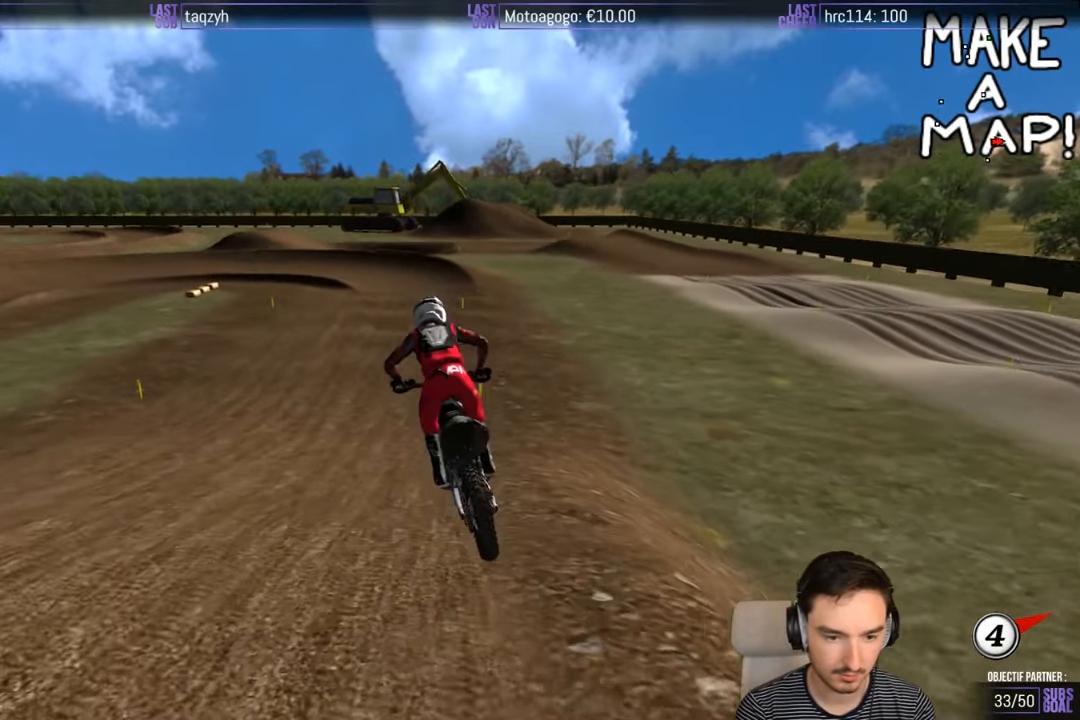
{"buttons": [], "left_stick": "center", "right_stick": "center", "events": [[284, "R2", "up"], [450, "X", "down"], [500, "X", "up"]]}
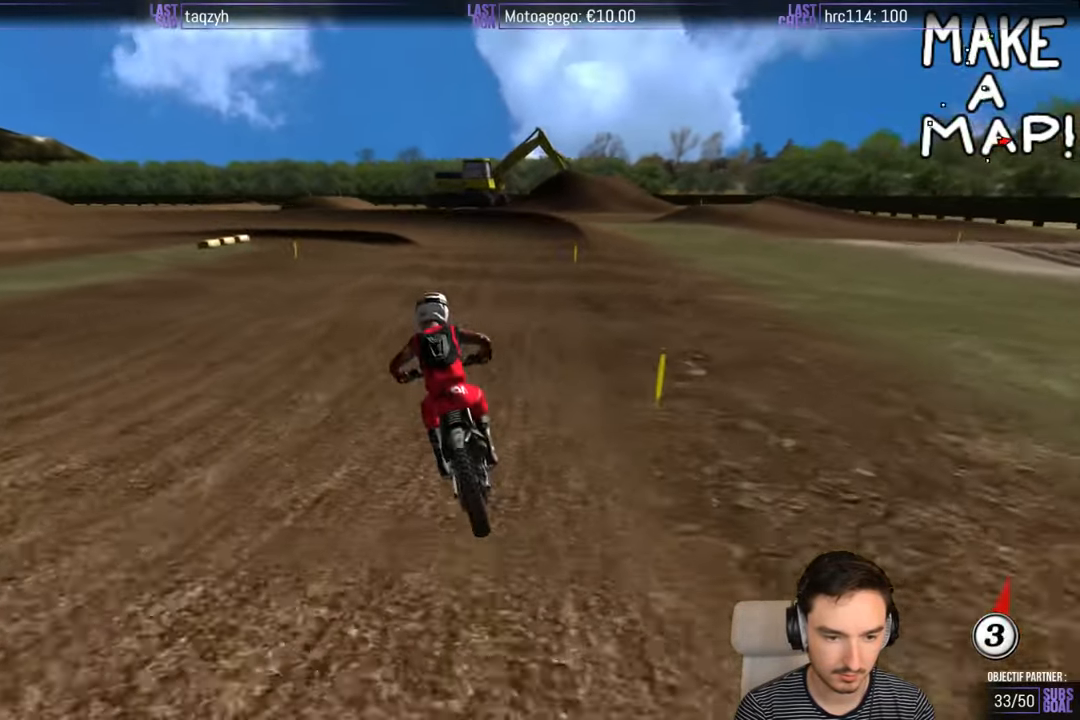
{"buttons": [], "left_stick": "down", "right_stick": "center", "events": [[100, "X", "down"], [150, "X", "up"], [250, "X", "down"], [250, "left_stick", "down"], [350, "X", "up"]]}
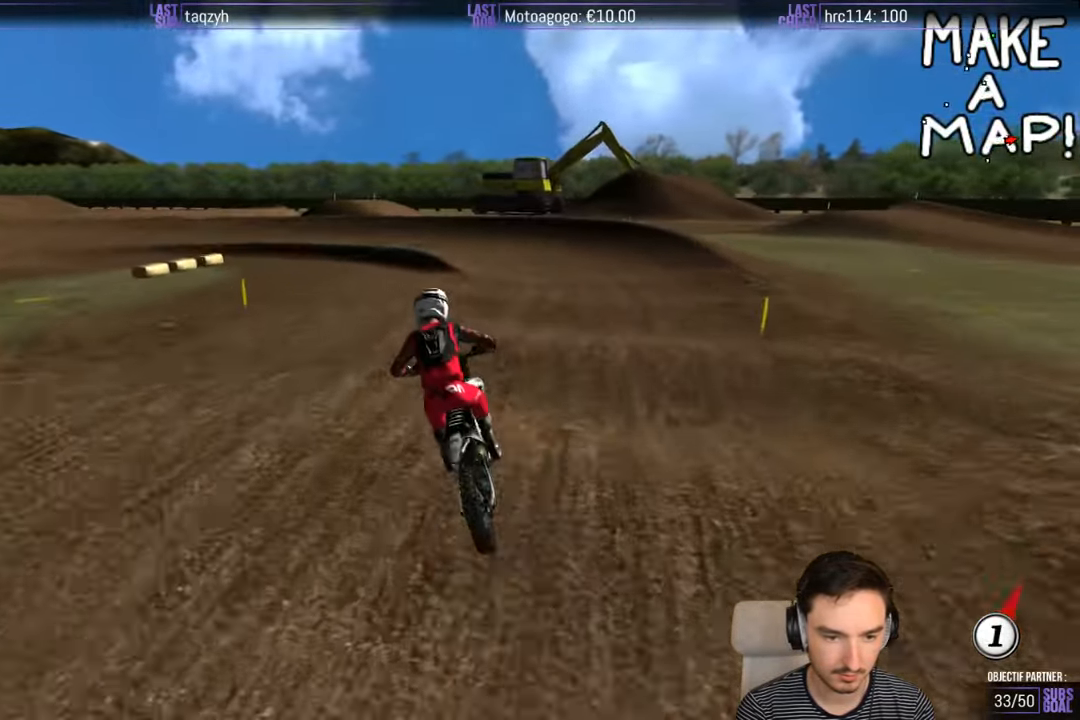
{"buttons": [], "left_stick": "down-left", "right_stick": "center", "events": [[250, "left_stick", "down-left"]]}
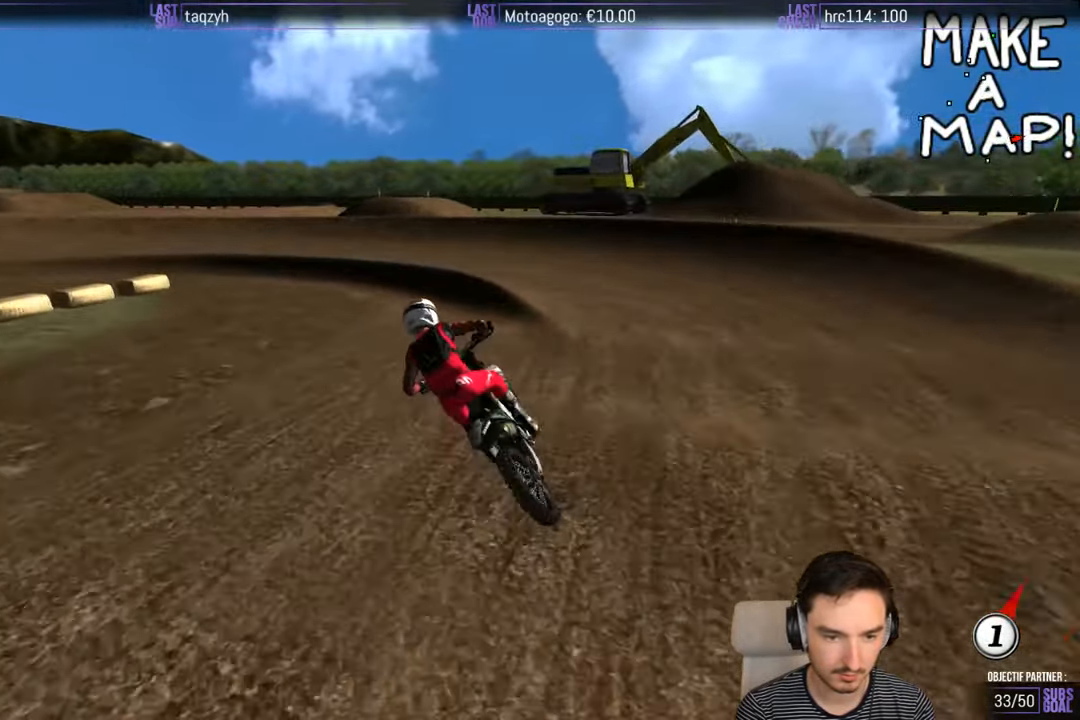
{"buttons": [], "left_stick": "down-left", "right_stick": "center", "events": []}
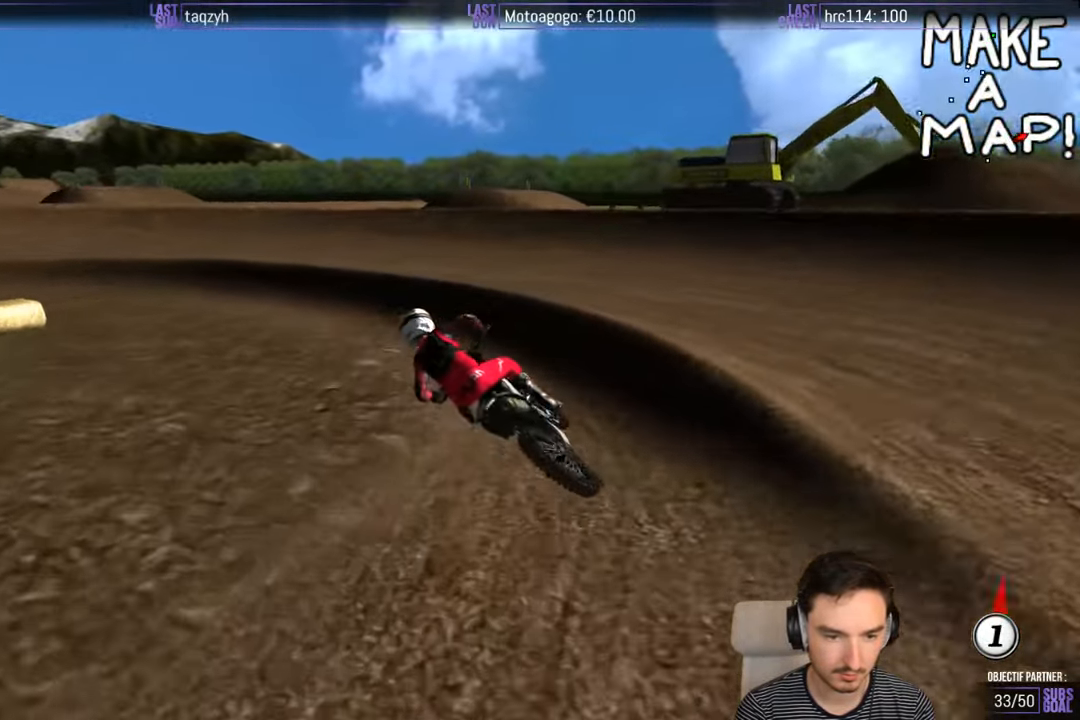
{"buttons": ["R2"], "left_stick": "down-left", "right_stick": "center", "events": [[350, "R2", "down"]]}
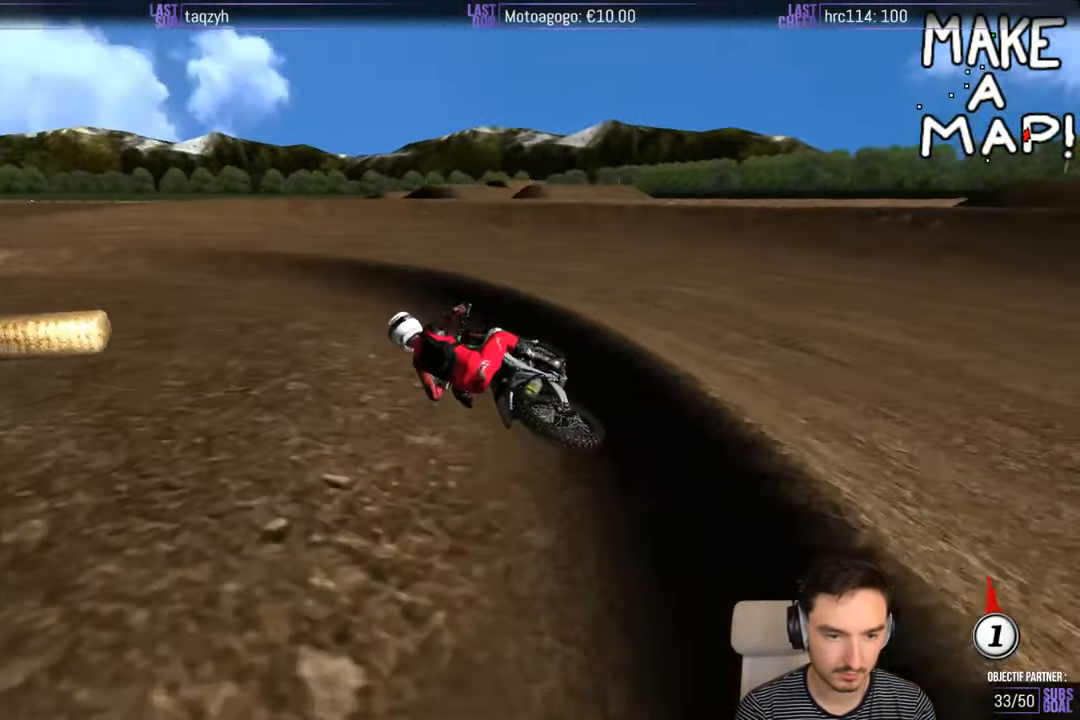
{"buttons": ["R2"], "left_stick": "right", "right_stick": "center", "events": [[284, "left_stick", "center"], [350, "left_stick", "right"]]}
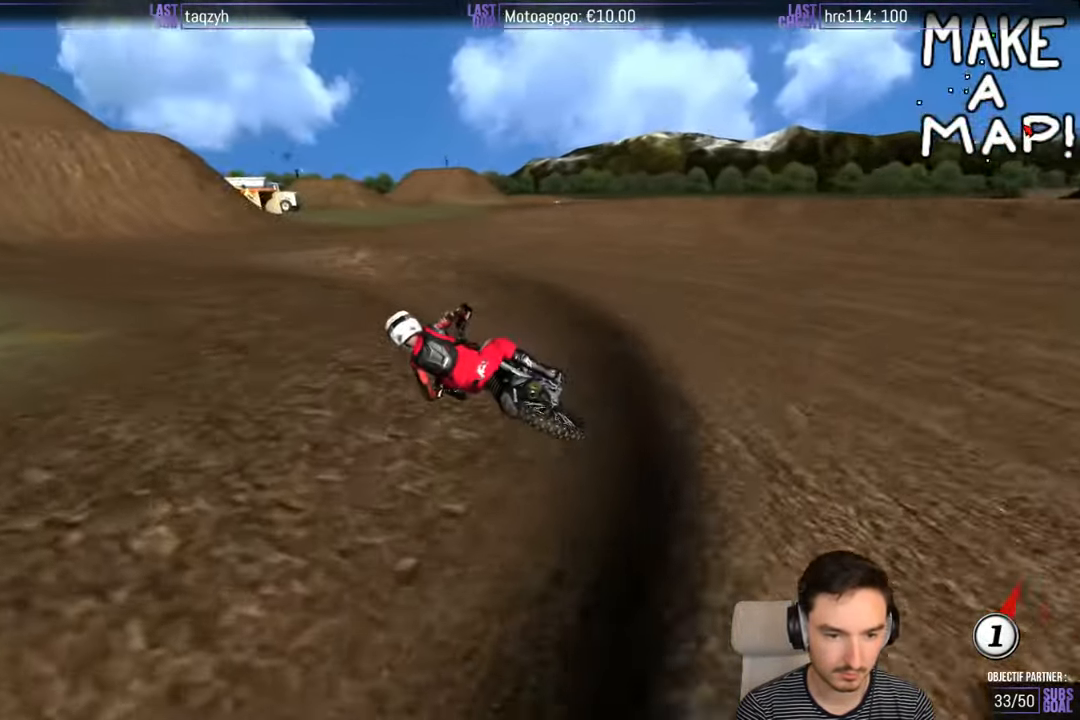
{"buttons": ["R2"], "left_stick": "center", "right_stick": "center", "events": [[50, "left_stick", "center"]]}
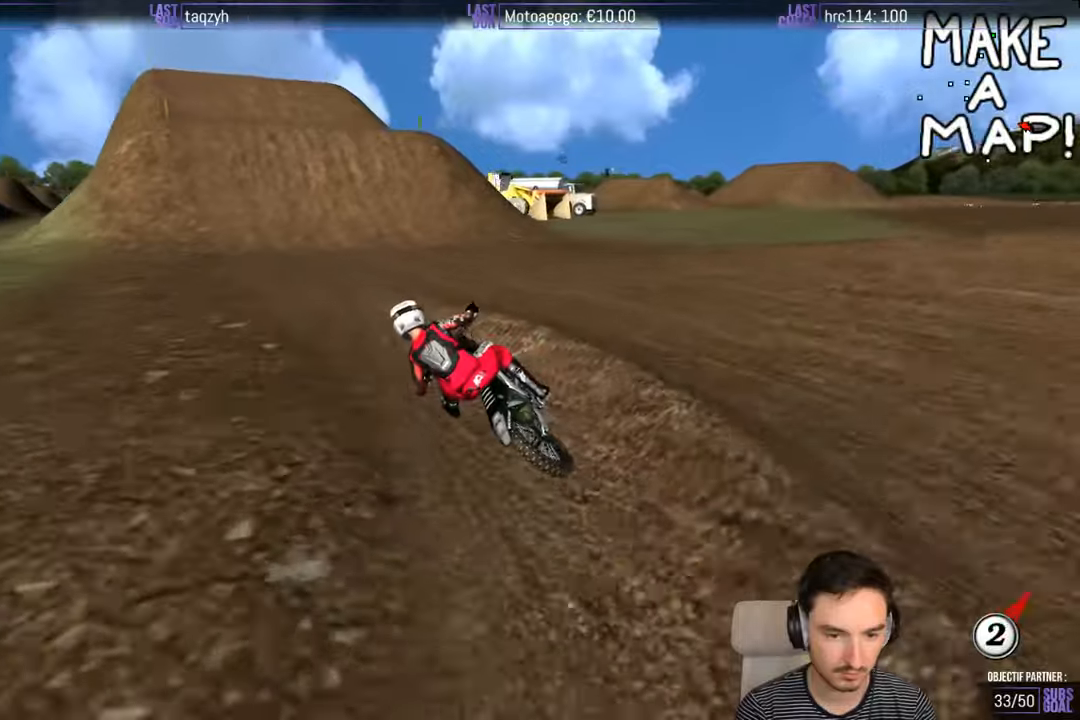
{"buttons": ["R2"], "left_stick": "down-right", "right_stick": "center", "events": [[16, "B", "down"], [83, "B", "up"], [233, "left_stick", "down-right"]]}
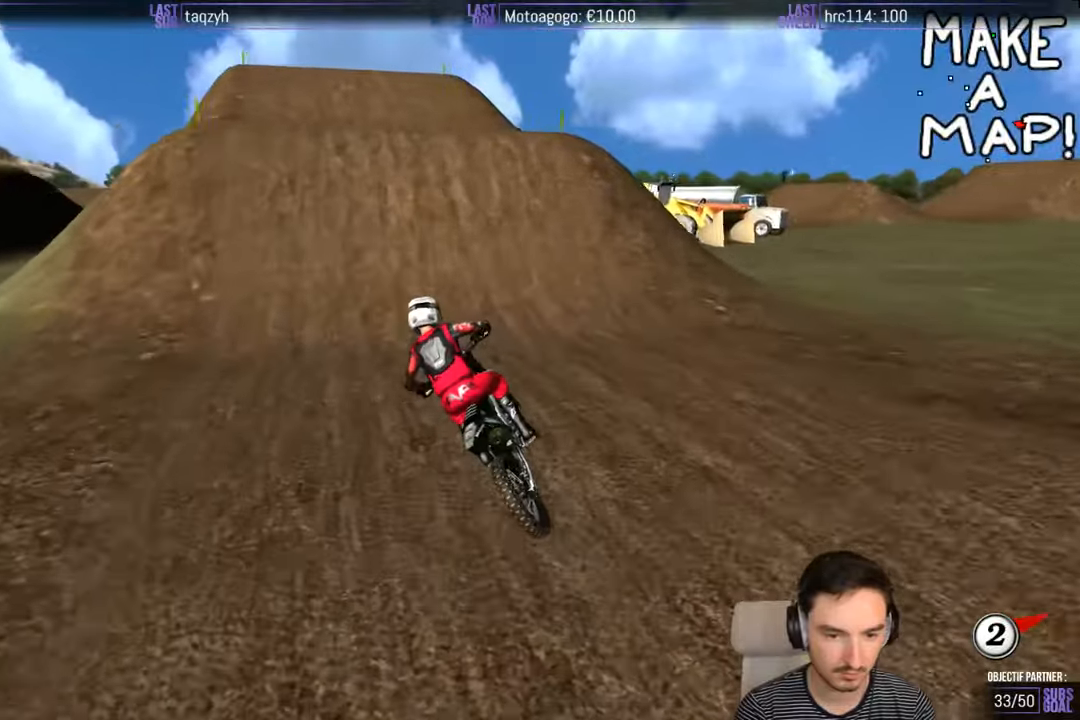
{"buttons": ["R2"], "left_stick": "right", "right_stick": "center", "events": [[16, "left_stick", "center"], [216, "left_stick", "right"]]}
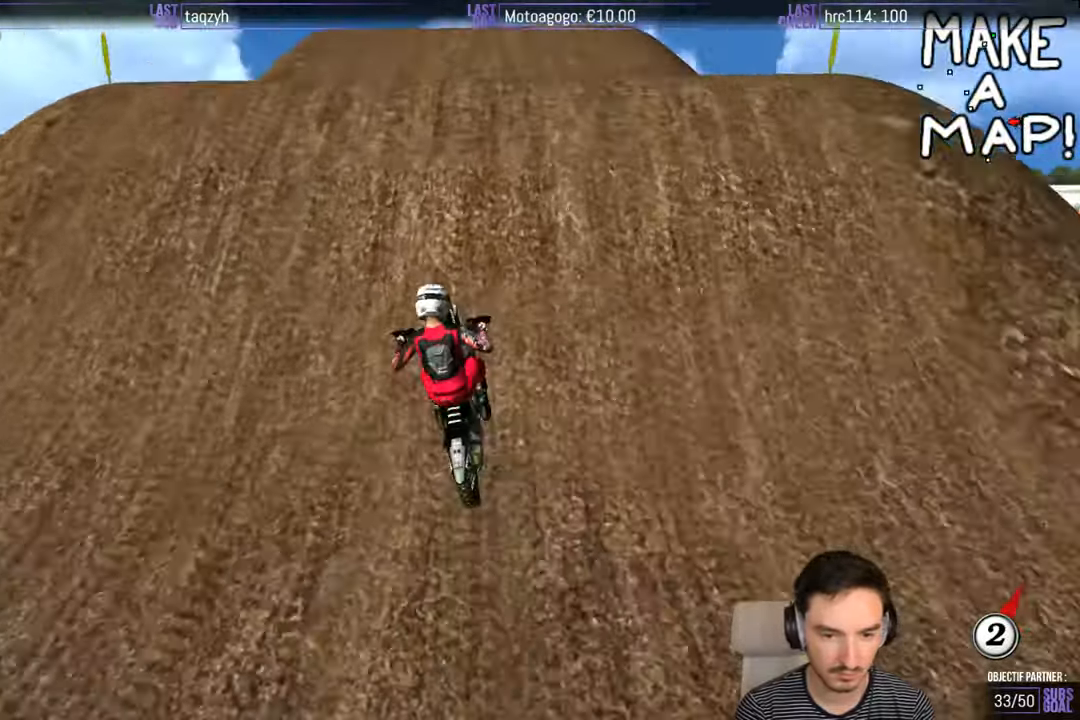
{"buttons": [], "left_stick": "down-right", "right_stick": "center", "events": [[16, "left_stick", "center"], [133, "left_stick", "left"], [333, "left_stick", "down"], [383, "R2", "up"], [400, "left_stick", "down-right"]]}
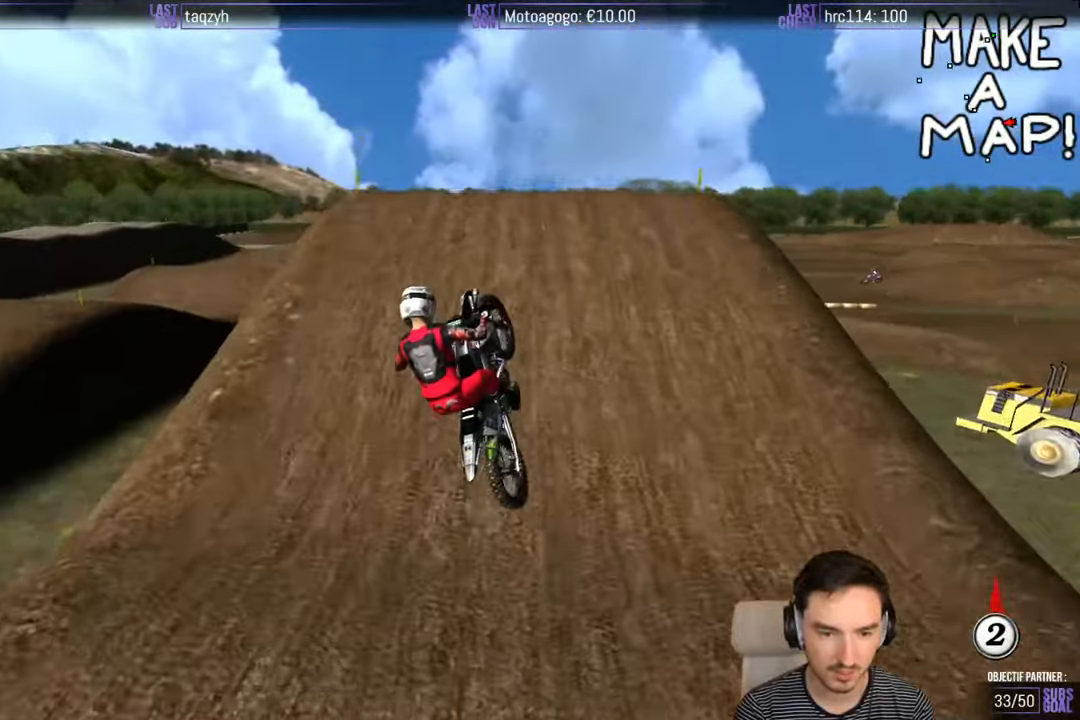
{"buttons": [], "left_stick": "left", "right_stick": "center", "events": [[183, "left_stick", "center"], [316, "left_stick", "left"]]}